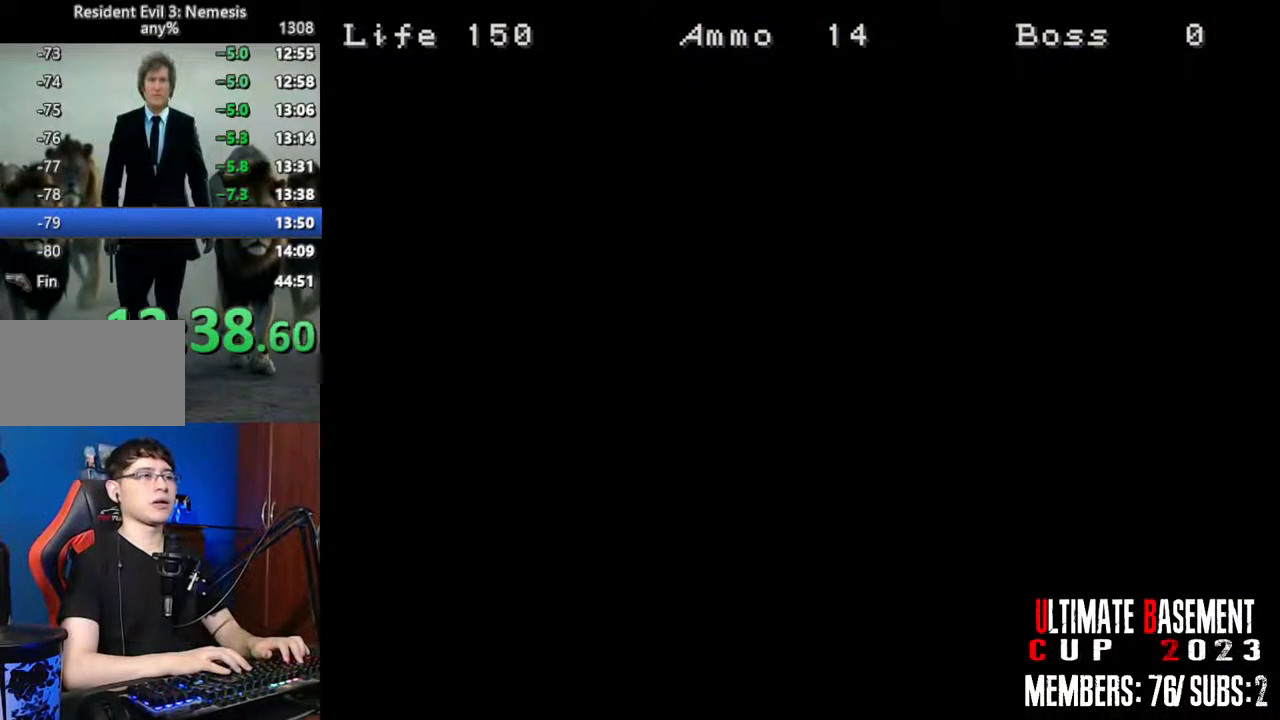
Gameplay with keyboard; each line is a JSON object with the keys held at the frame after it. "events" lists presses ("down") and releases ("up") of "a", "d", "k", "l", "o", "q", "s", "semicolon", "shift", "space" and "w" between this image and that frame as [ms after this image, input, new state], when the widget could be followed in between. No other keys are recorded. Mouse input is not recorded.
{"keys": ["shift", "w"], "events": []}
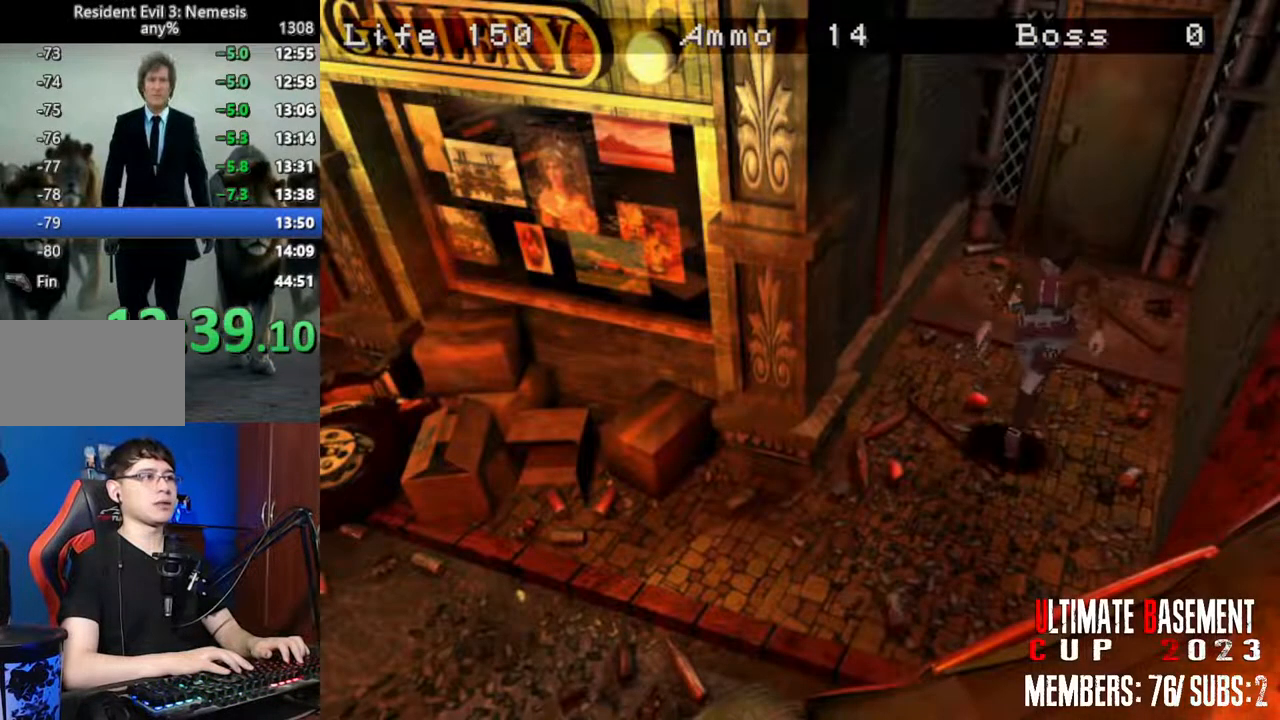
{"keys": ["shift", "w"], "events": [[50, "d", "down"], [483, "d", "up"]]}
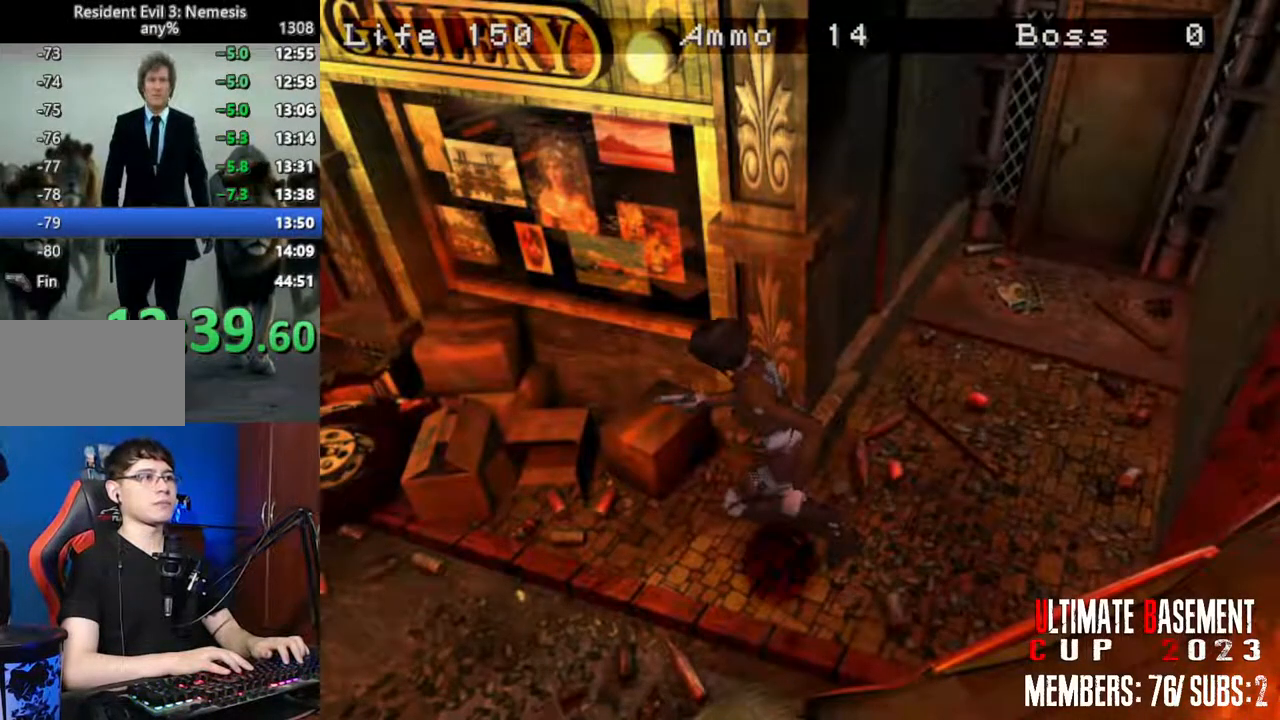
{"keys": ["shift", "w"], "events": []}
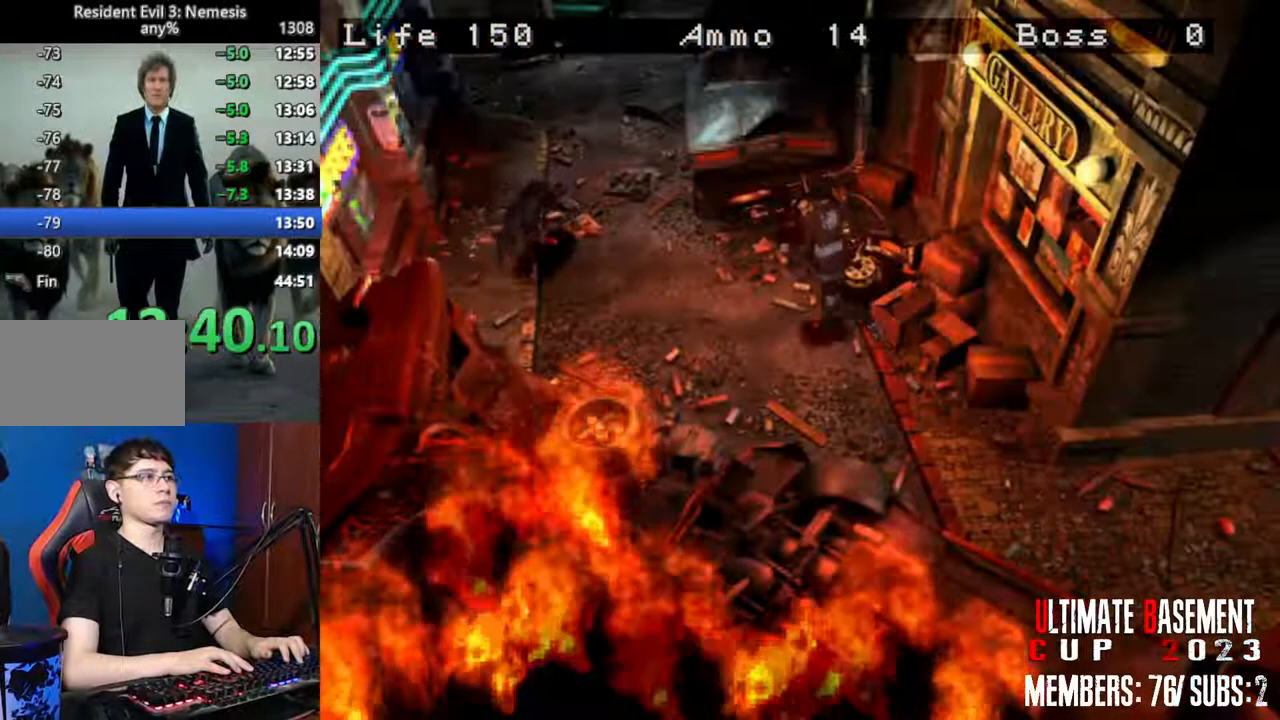
{"keys": ["shift", "w"], "events": []}
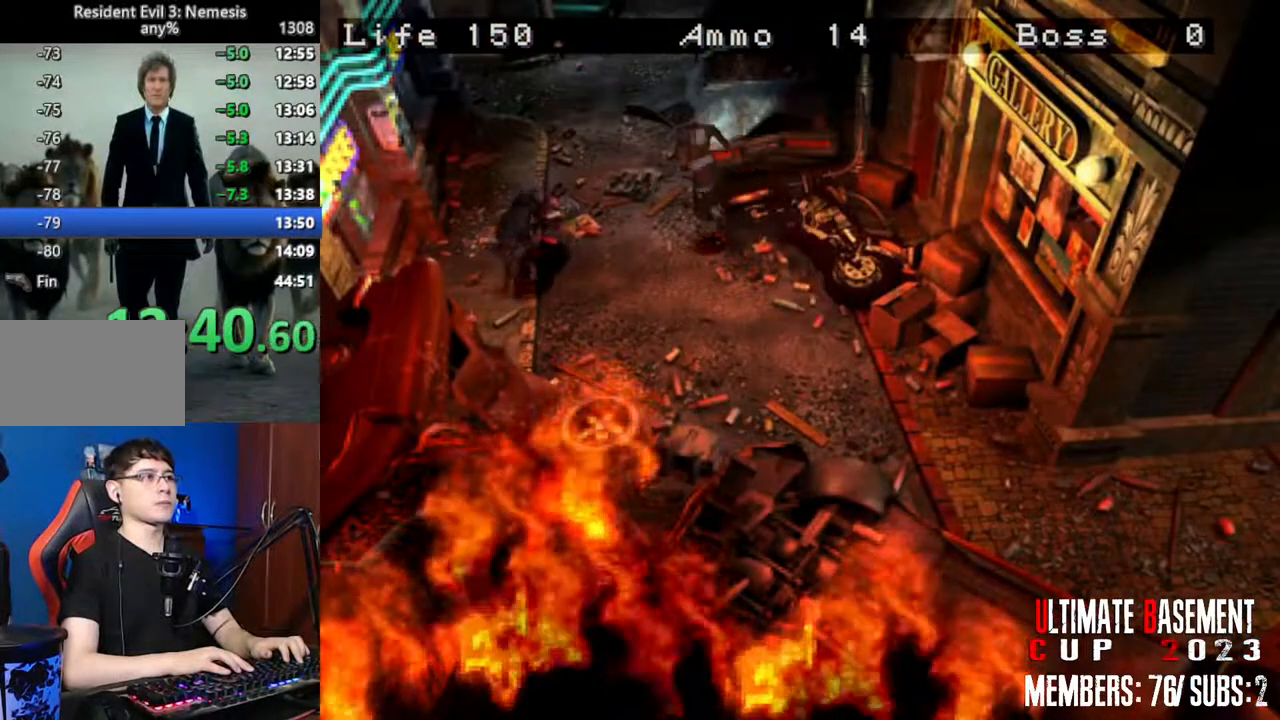
{"keys": ["shift", "w"], "events": []}
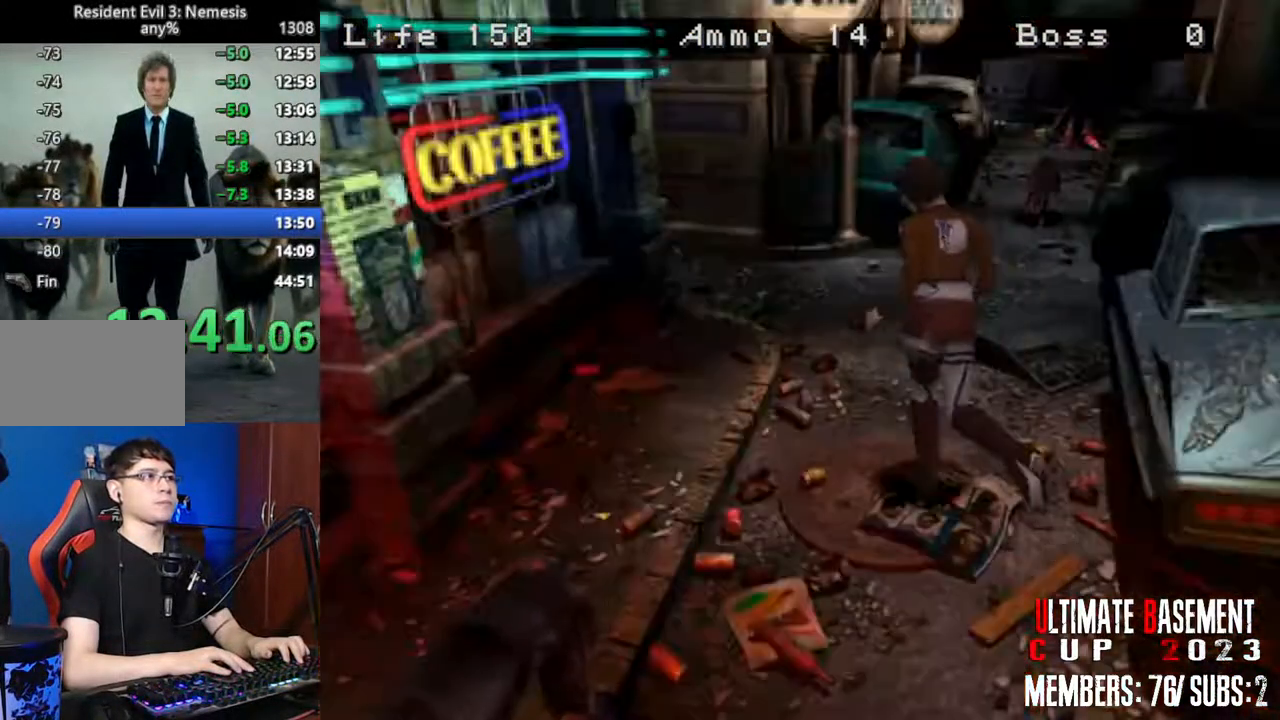
{"keys": ["shift", "w"], "events": []}
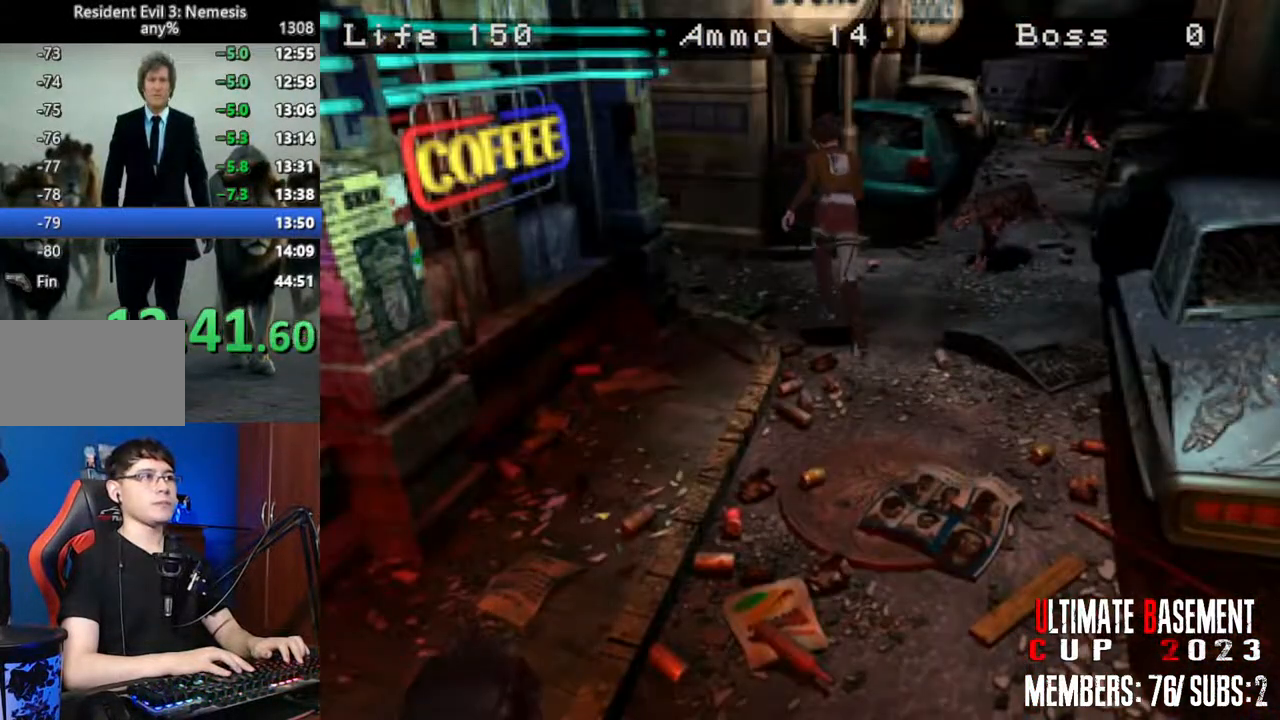
{"keys": ["shift", "w"], "events": [[133, "a", "down"], [466, "a", "up"]]}
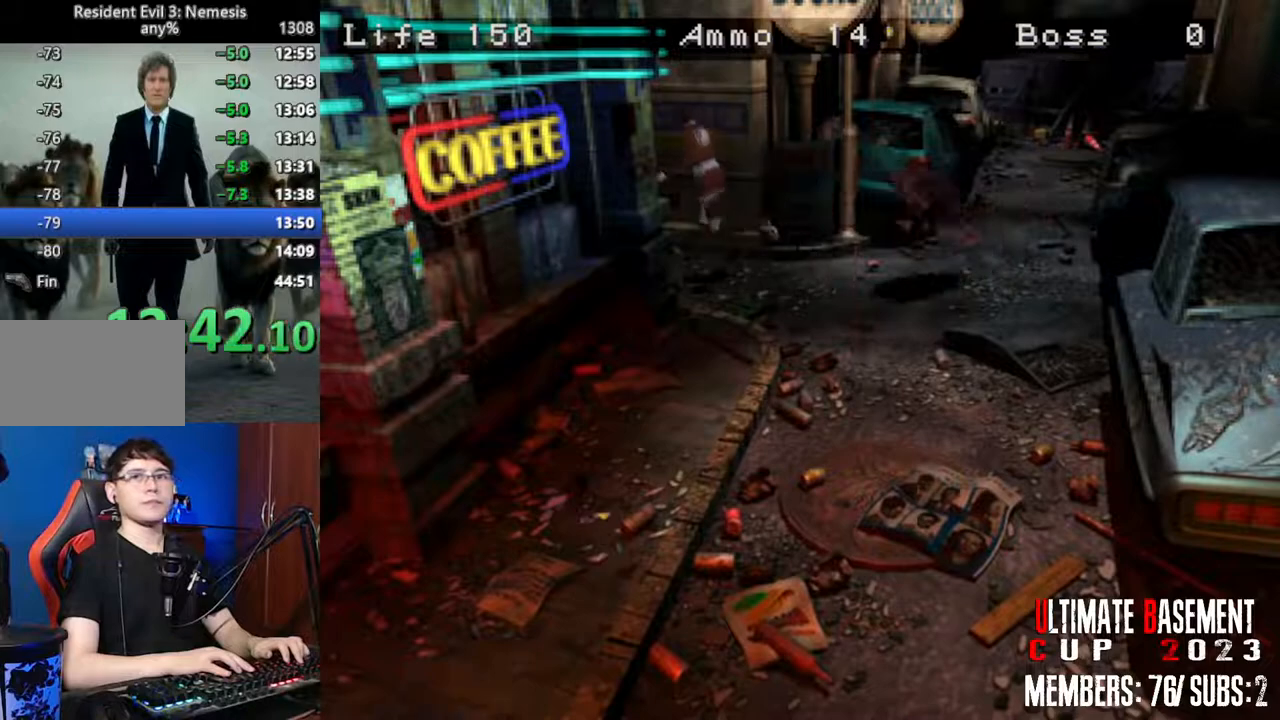
{"keys": ["shift", "w"], "events": []}
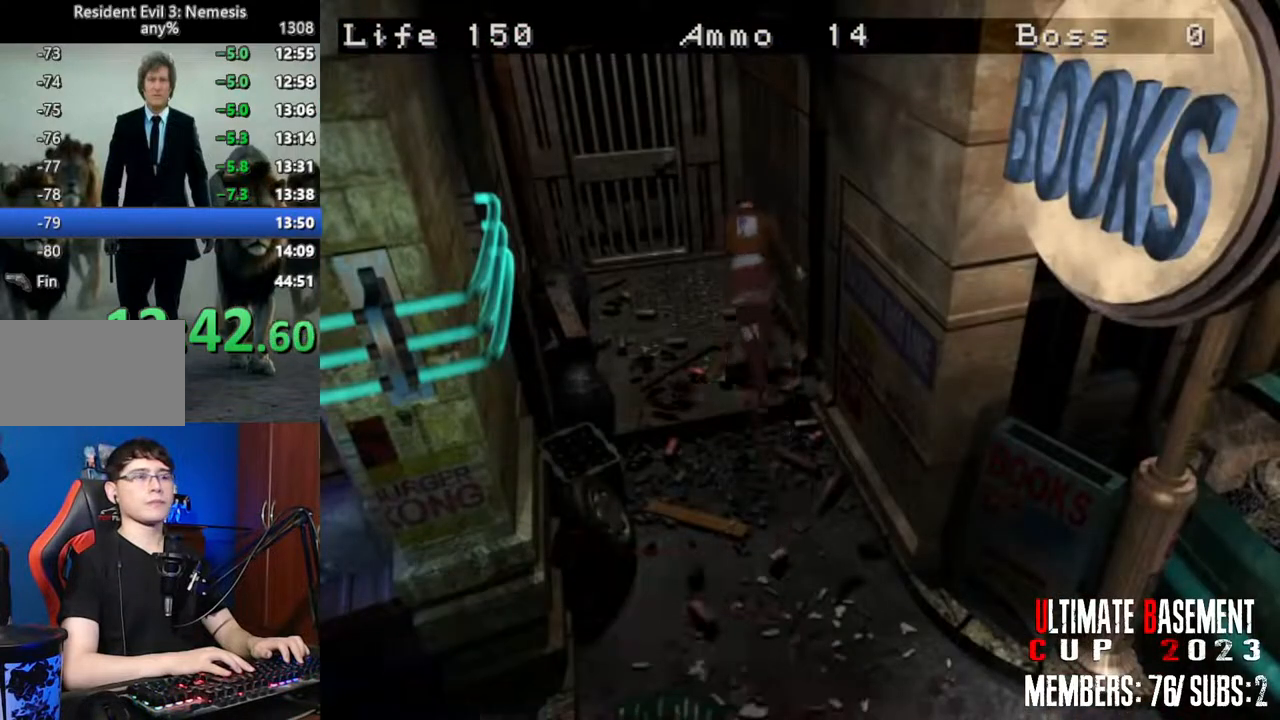
{"keys": ["semicolon", "shift", "w"], "events": [[116, "semicolon", "down"], [216, "a", "down"], [350, "a", "up"]]}
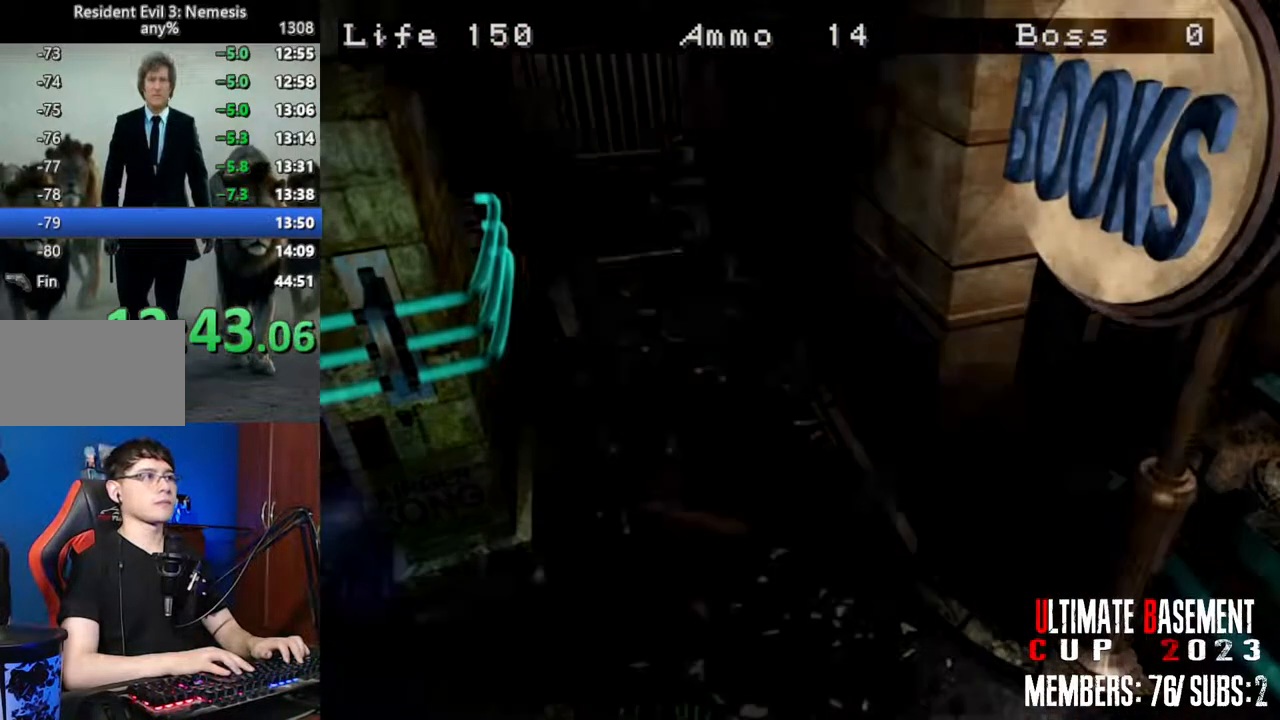
{"keys": ["shift", "space", "w"], "events": [[183, "semicolon", "up"], [366, "space", "down"]]}
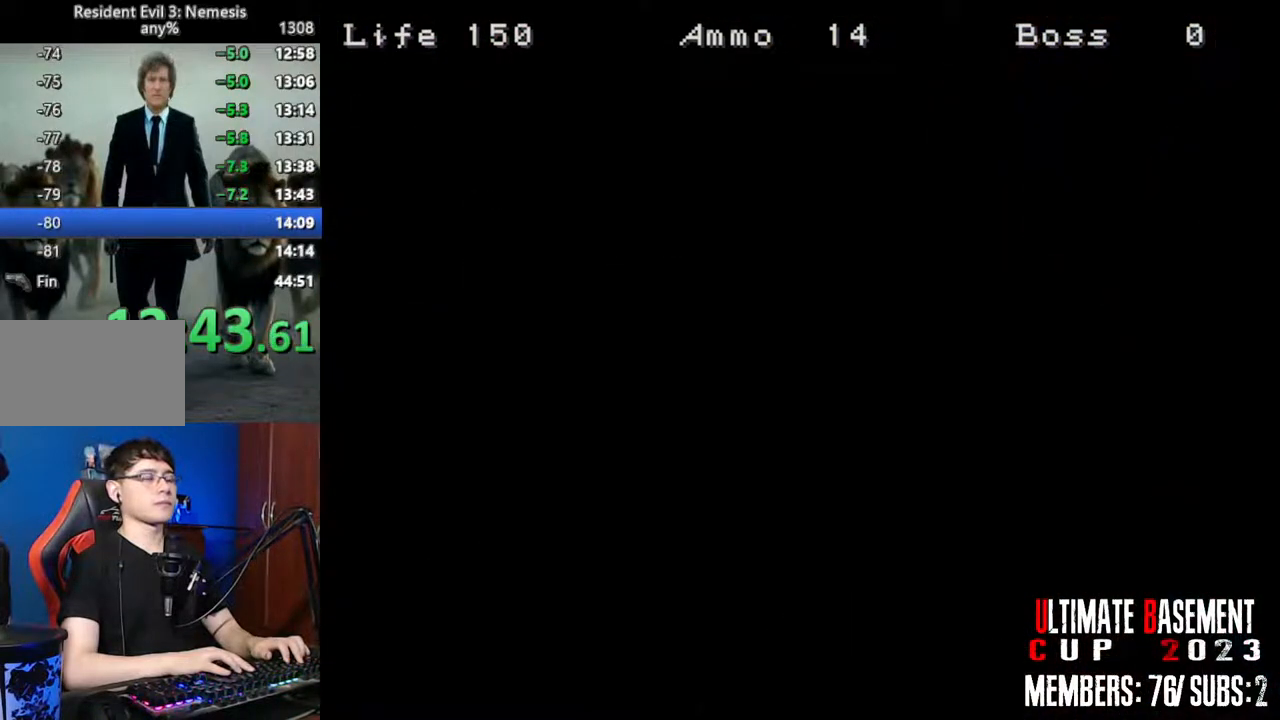
{"keys": ["shift", "w"], "events": [[16, "space", "up"]]}
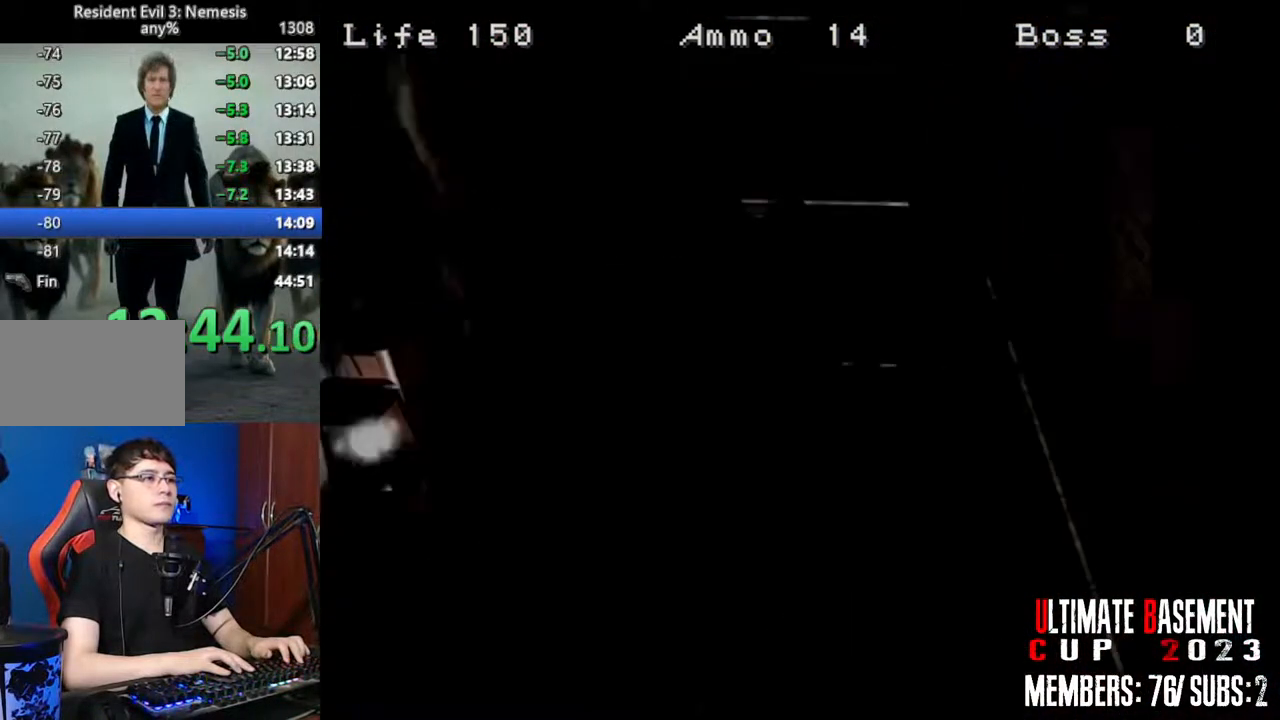
{"keys": ["shift", "w"], "events": [[400, "a", "down"], [450, "a", "up"]]}
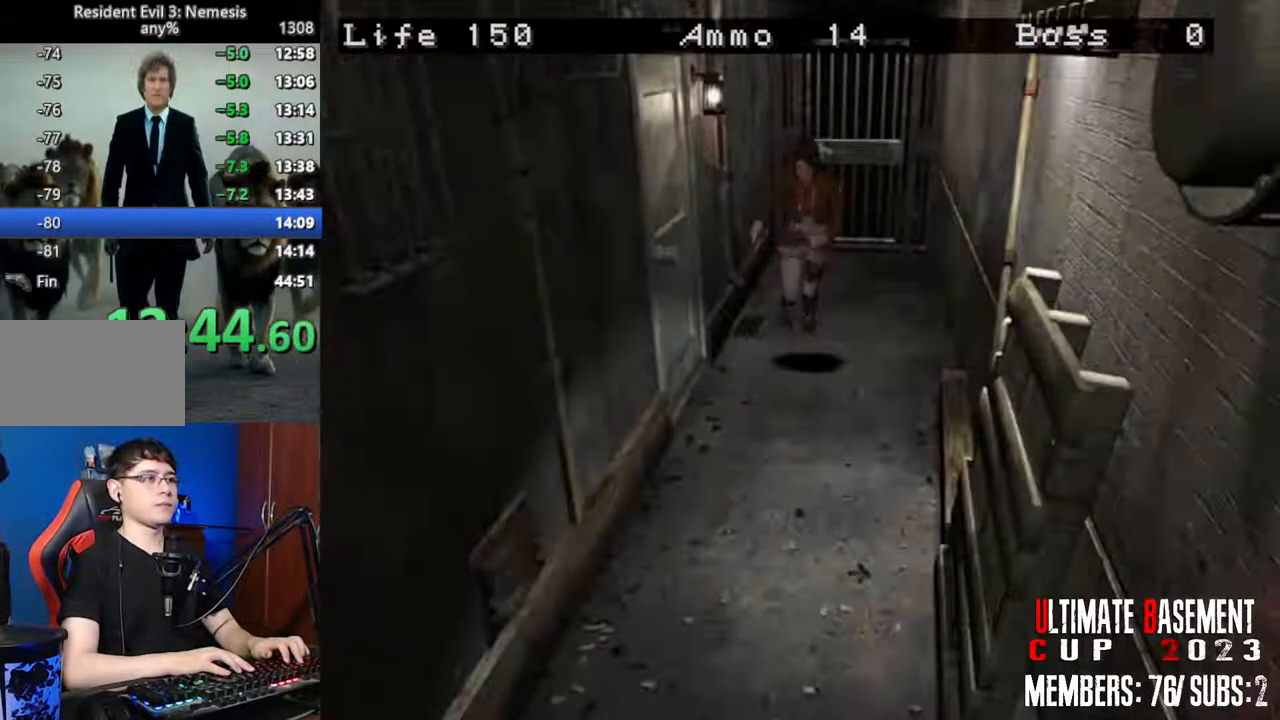
{"keys": ["shift", "w"], "events": []}
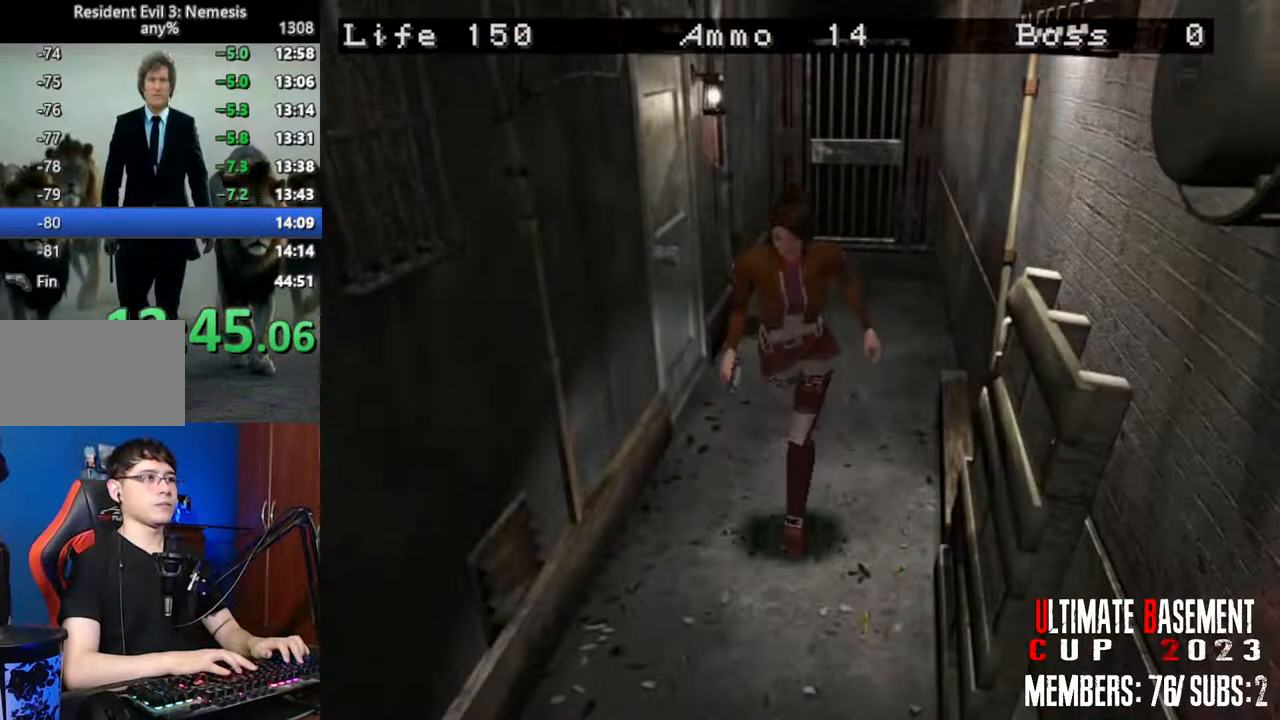
{"keys": ["a", "shift", "w"], "events": [[300, "a", "down"]]}
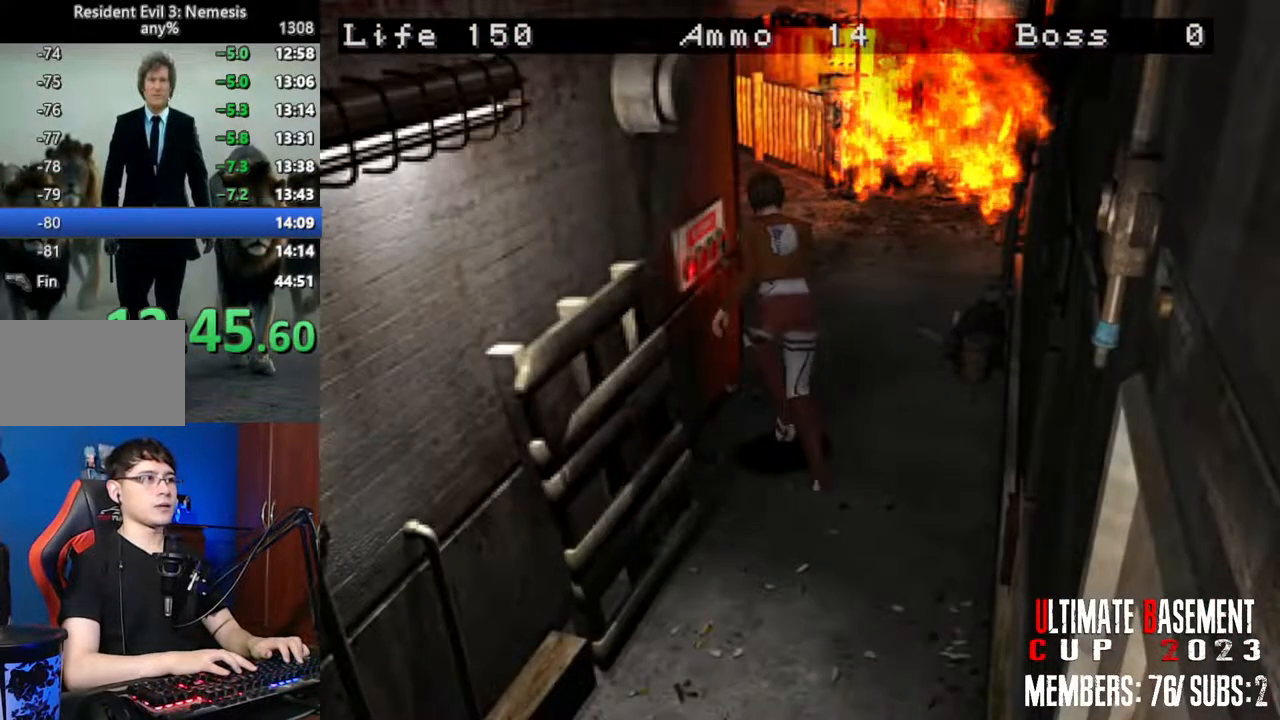
{"keys": ["shift"], "events": [[116, "k", "down"], [216, "a", "up"], [216, "w", "up"], [266, "k", "up"]]}
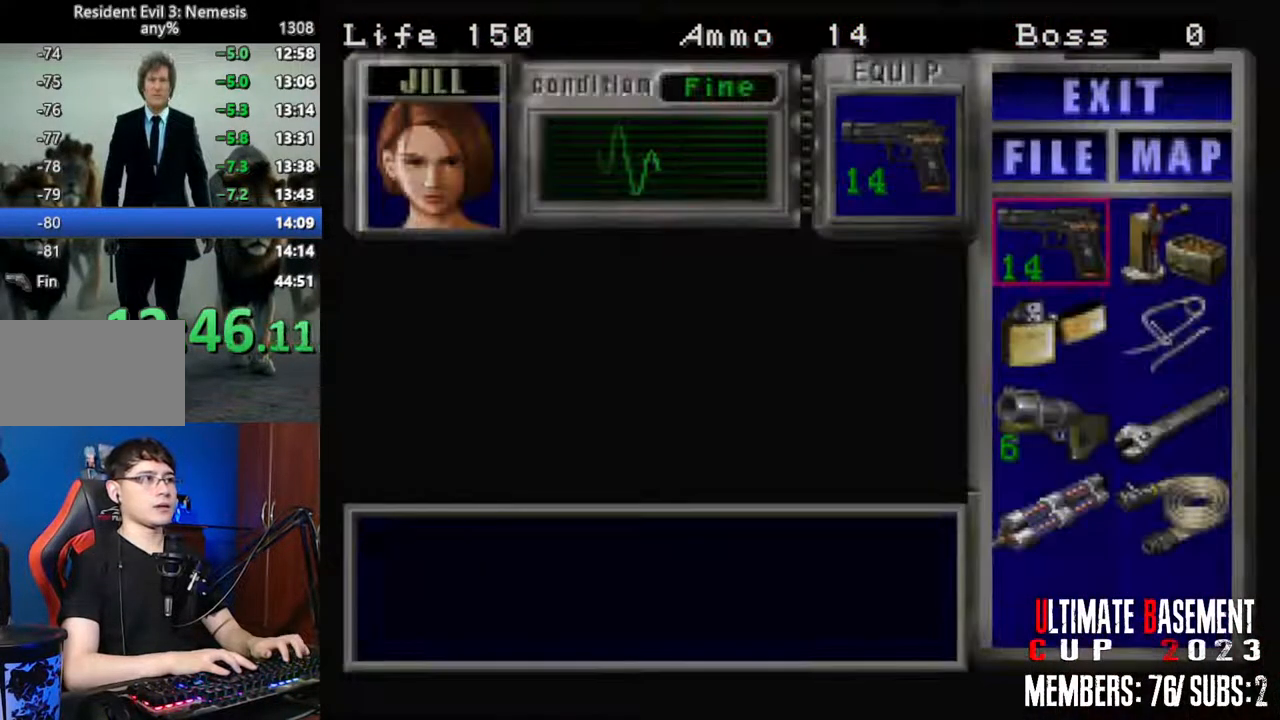
{"keys": ["shift"], "events": [[83, "s", "down"], [133, "s", "up"], [283, "s", "down"], [316, "s", "up"], [366, "s", "down"], [466, "s", "up"]]}
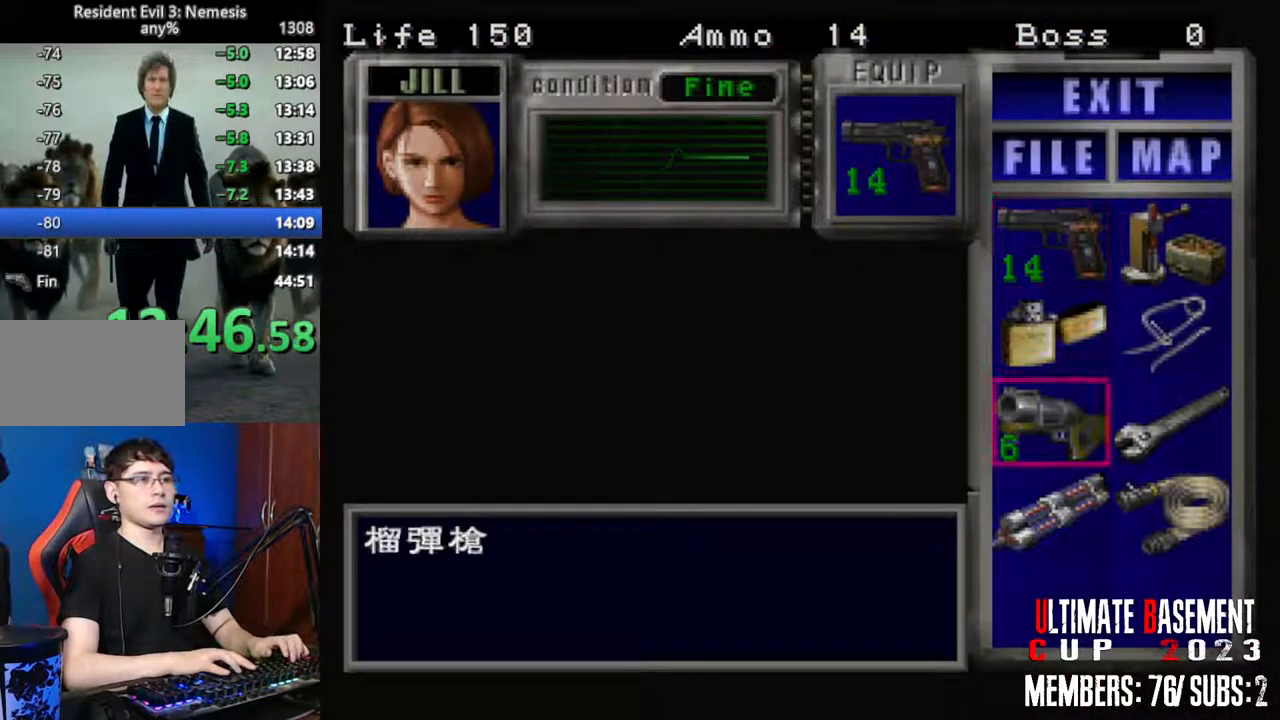
{"keys": ["shift"], "events": [[50, "s", "down"], [100, "d", "down"], [150, "s", "up"], [200, "semicolon", "down"], [250, "d", "up"], [300, "semicolon", "up"], [383, "semicolon", "down"], [433, "semicolon", "up"]]}
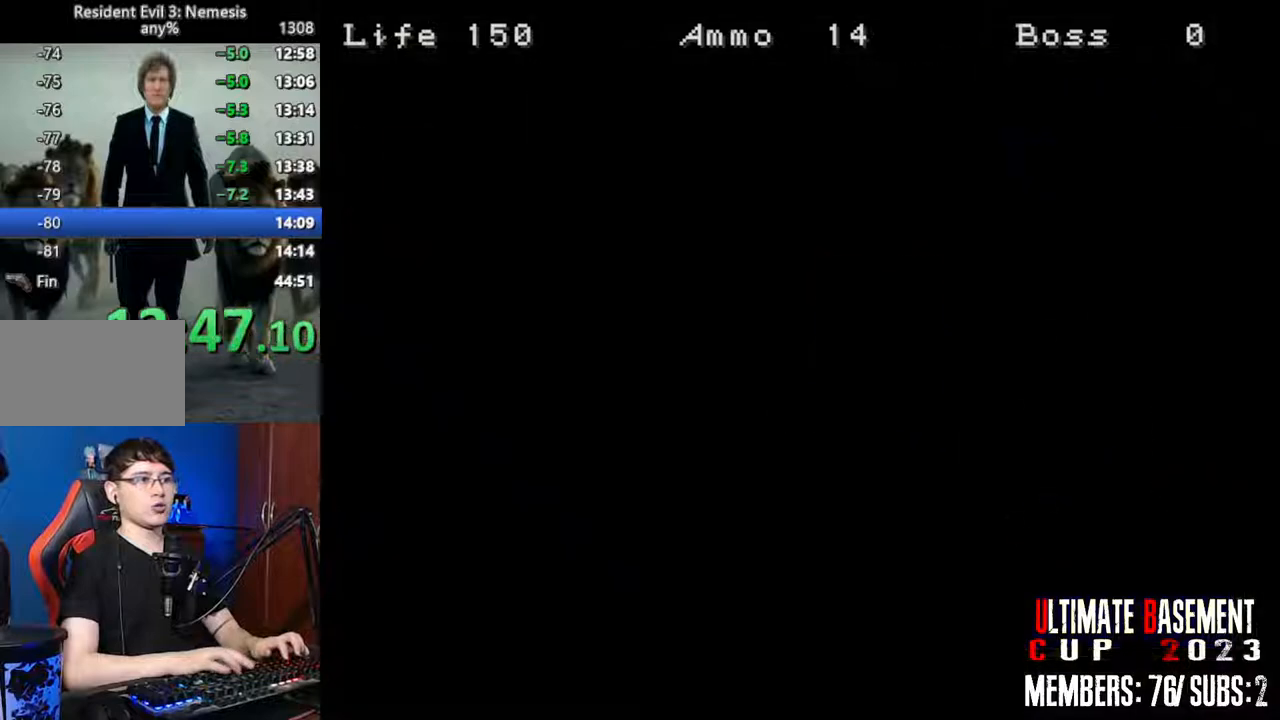
{"keys": ["a", "d"], "events": [[33, "semicolon", "down"], [66, "semicolon", "up"], [166, "shift", "up"], [216, "semicolon", "down"], [266, "semicolon", "up"], [500, "a", "down"], [500, "d", "down"]]}
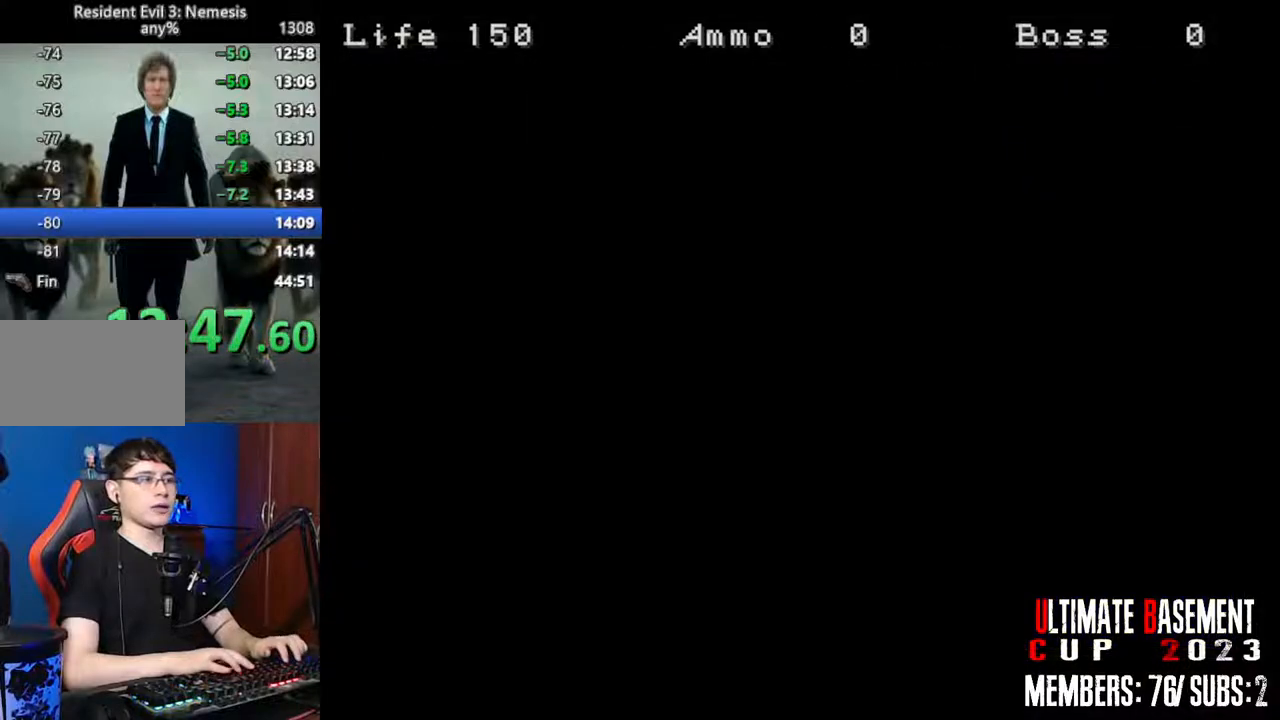
{"keys": ["shift"], "events": [[50, "d", "up"], [133, "w", "down"], [233, "a", "up"], [233, "d", "down"], [283, "w", "up"], [366, "d", "up"], [366, "shift", "down"]]}
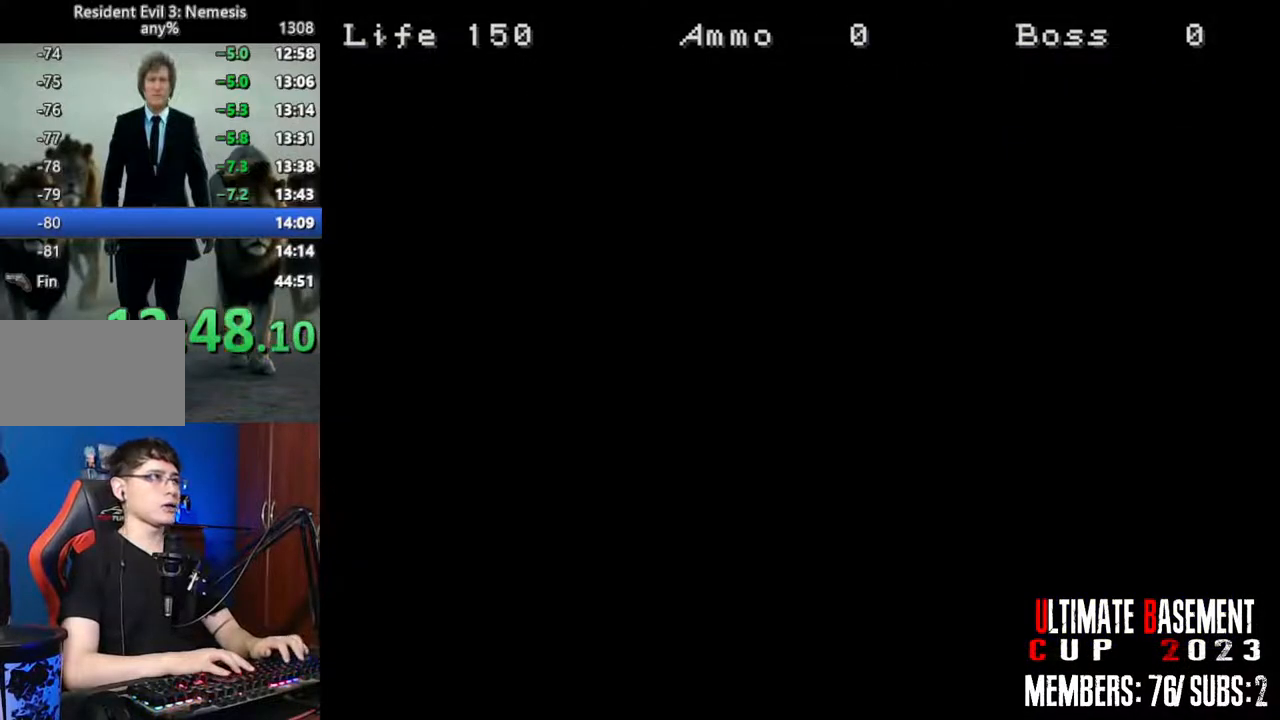
{"keys": [], "events": [[16, "d", "down"], [66, "shift", "up"], [66, "w", "down"], [100, "d", "up"], [150, "a", "down"], [250, "a", "up"], [250, "w", "up"], [283, "d", "down"], [383, "d", "up"]]}
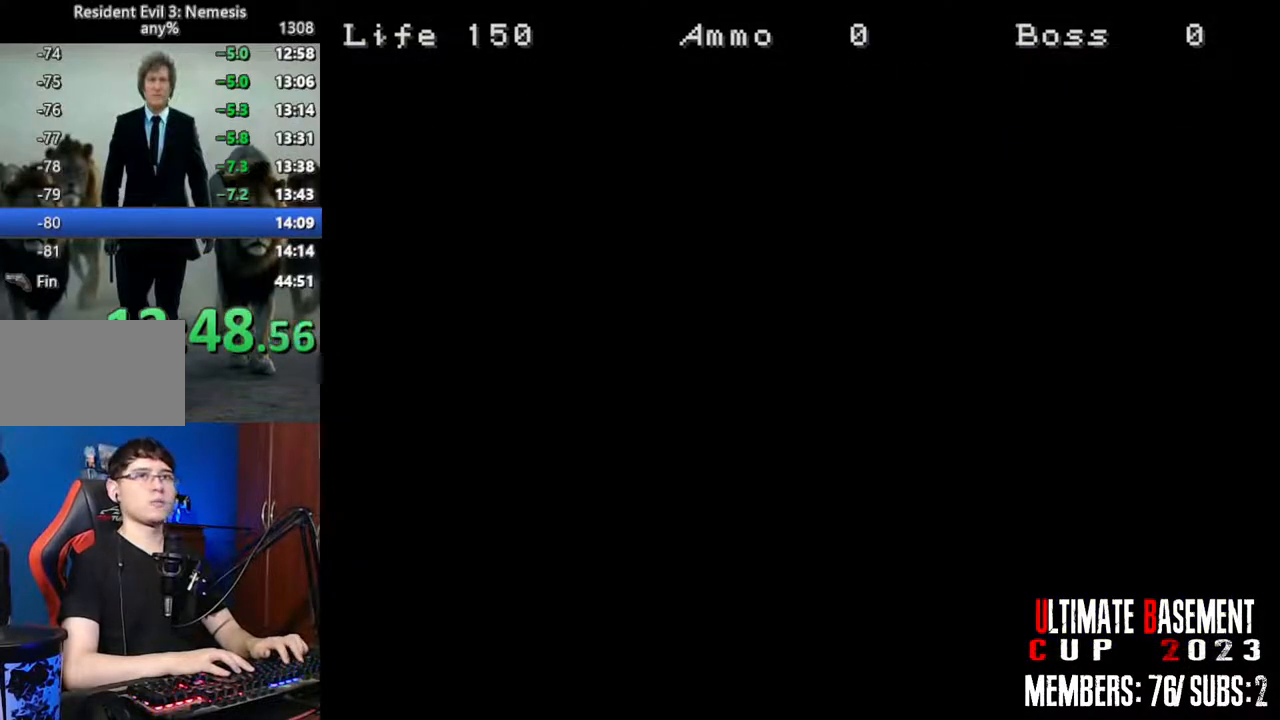
{"keys": [], "events": []}
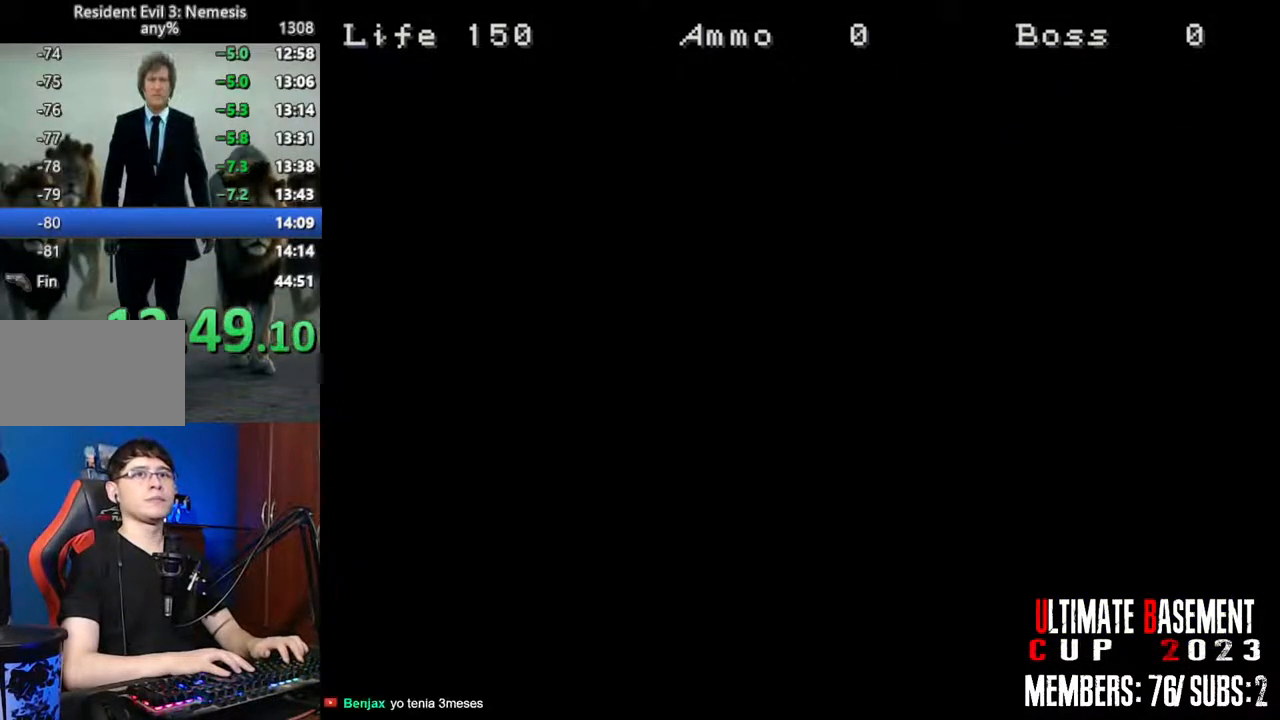
{"keys": [], "events": []}
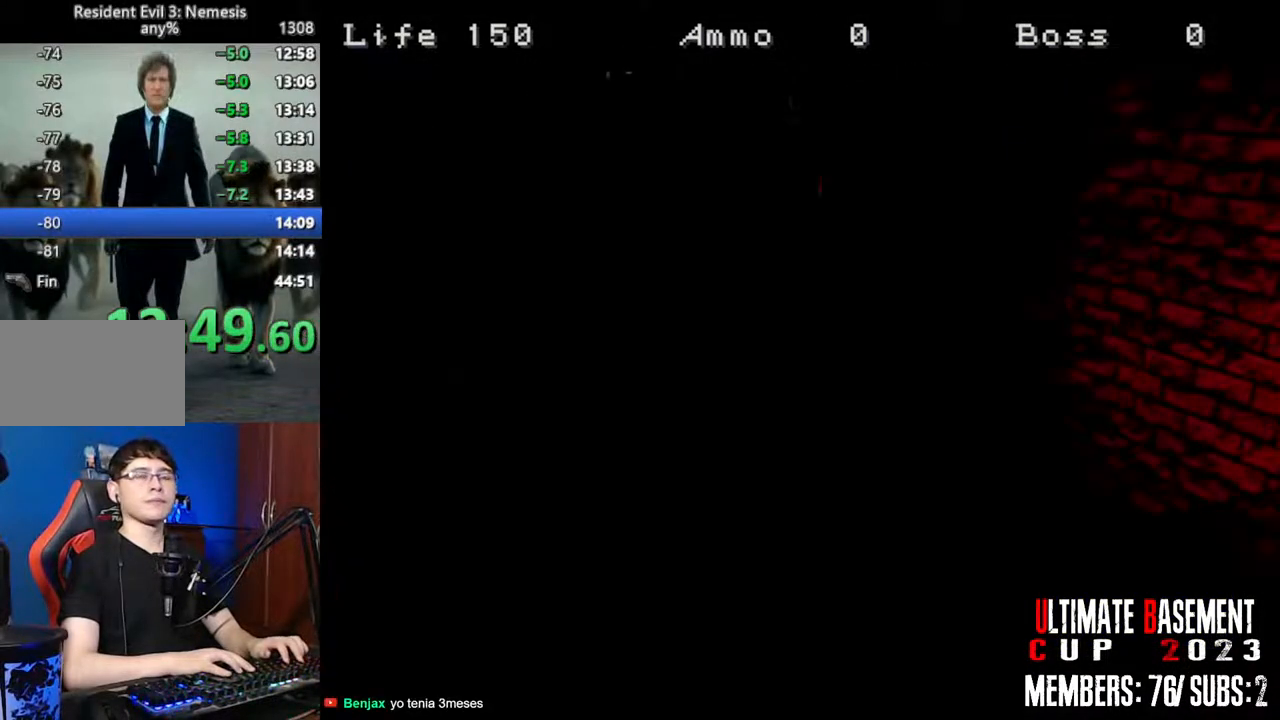
{"keys": [], "events": []}
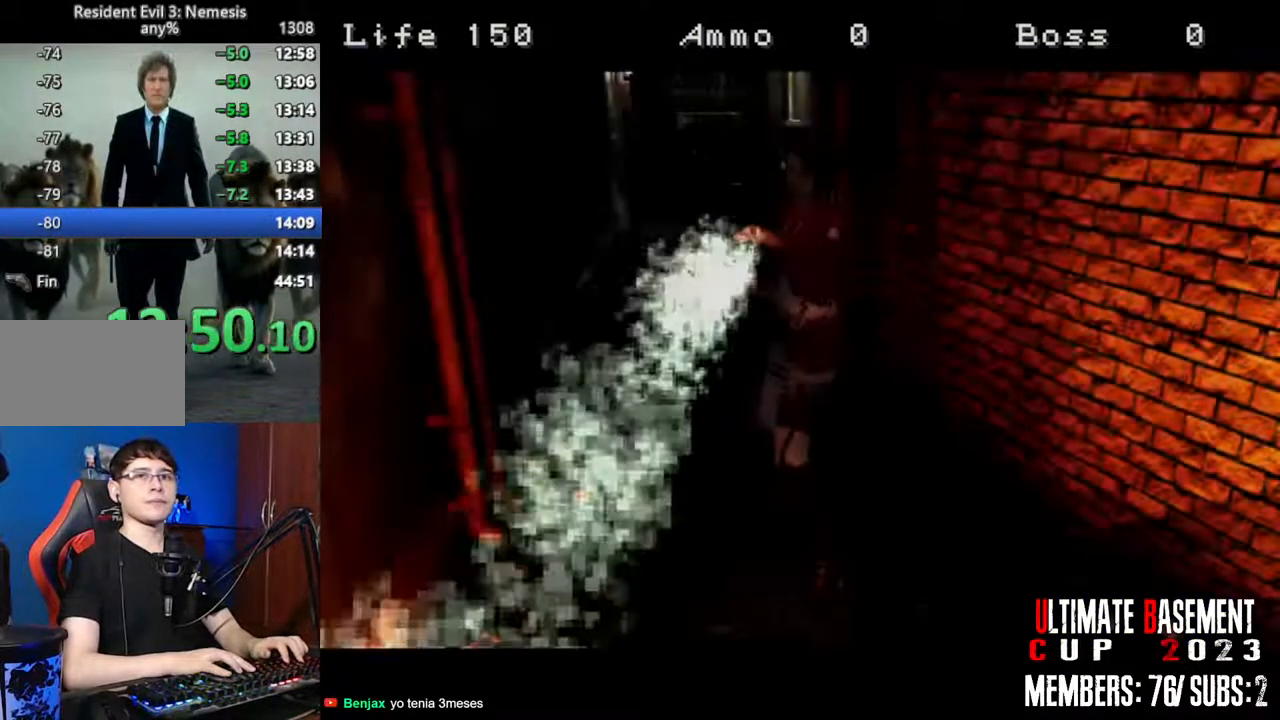
{"keys": [], "events": []}
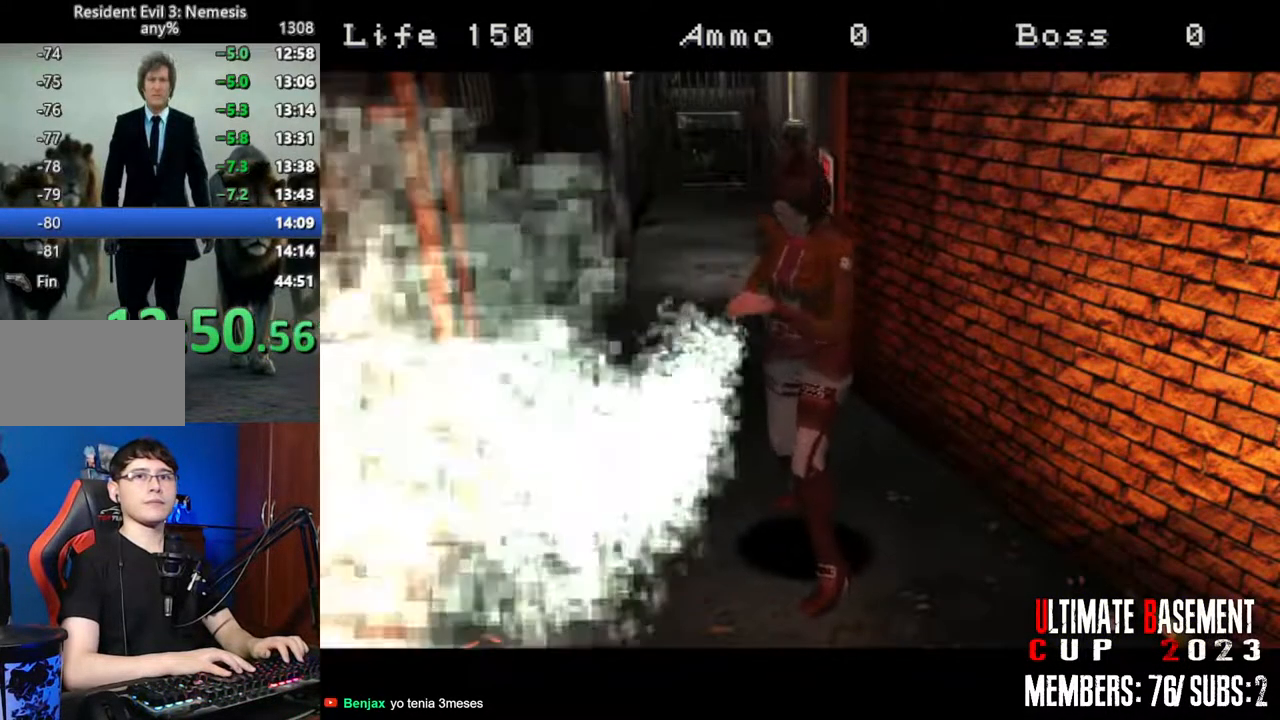
{"keys": [], "events": []}
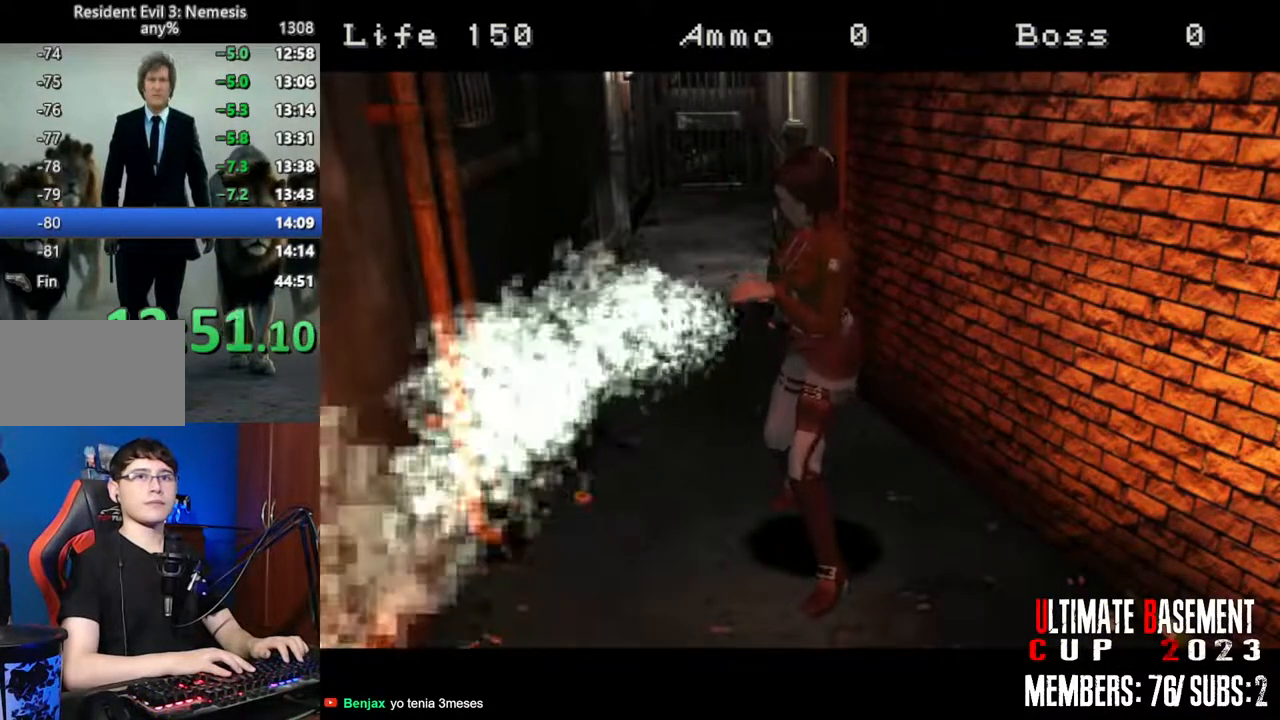
{"keys": [], "events": []}
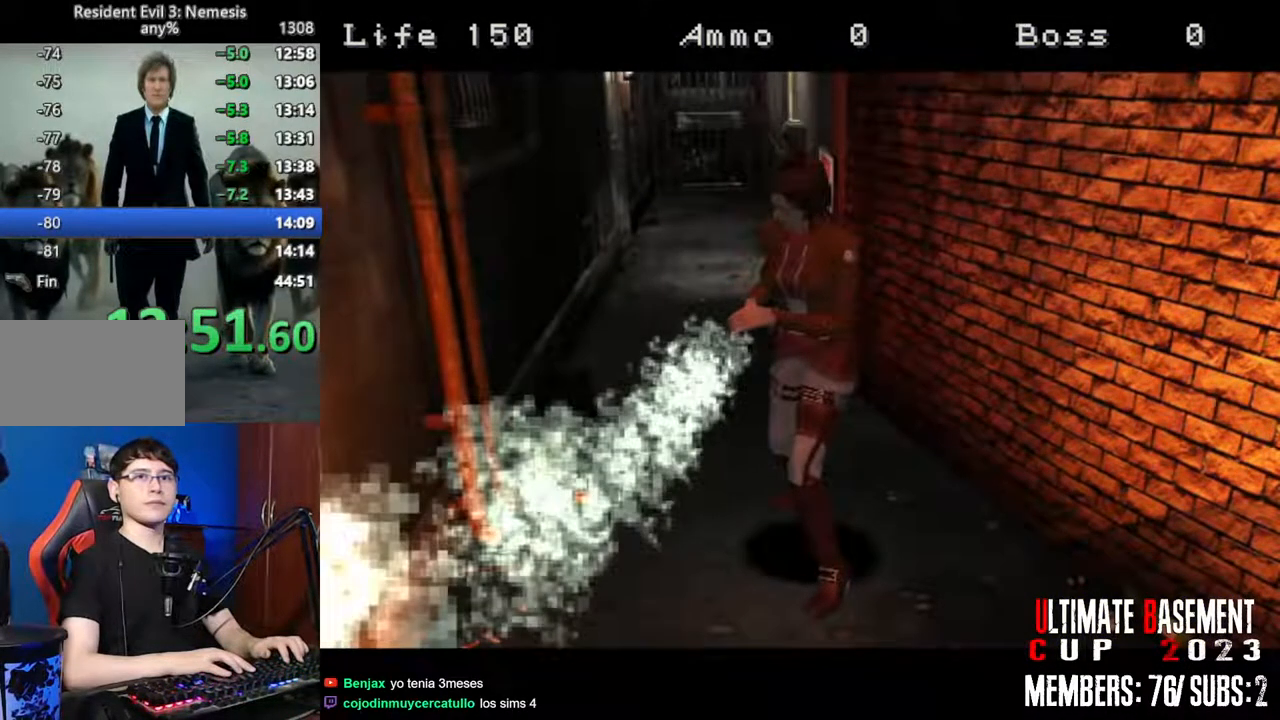
{"keys": [], "events": []}
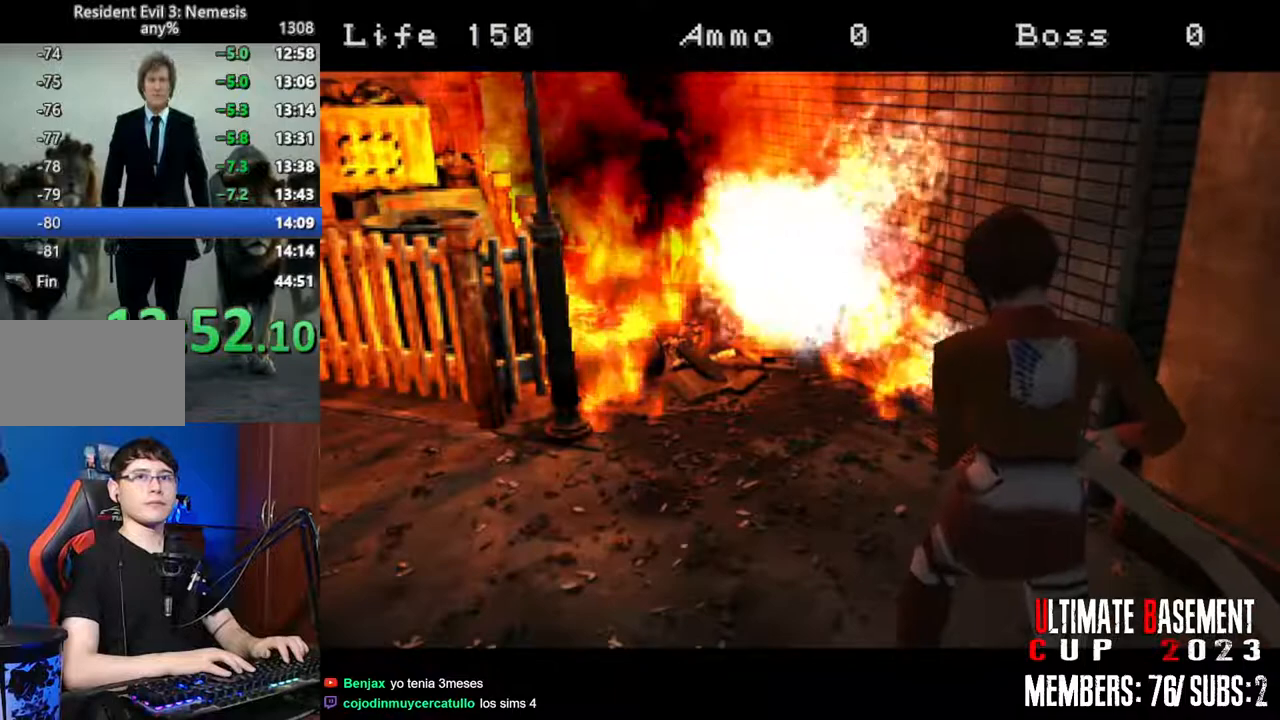
{"keys": [], "events": []}
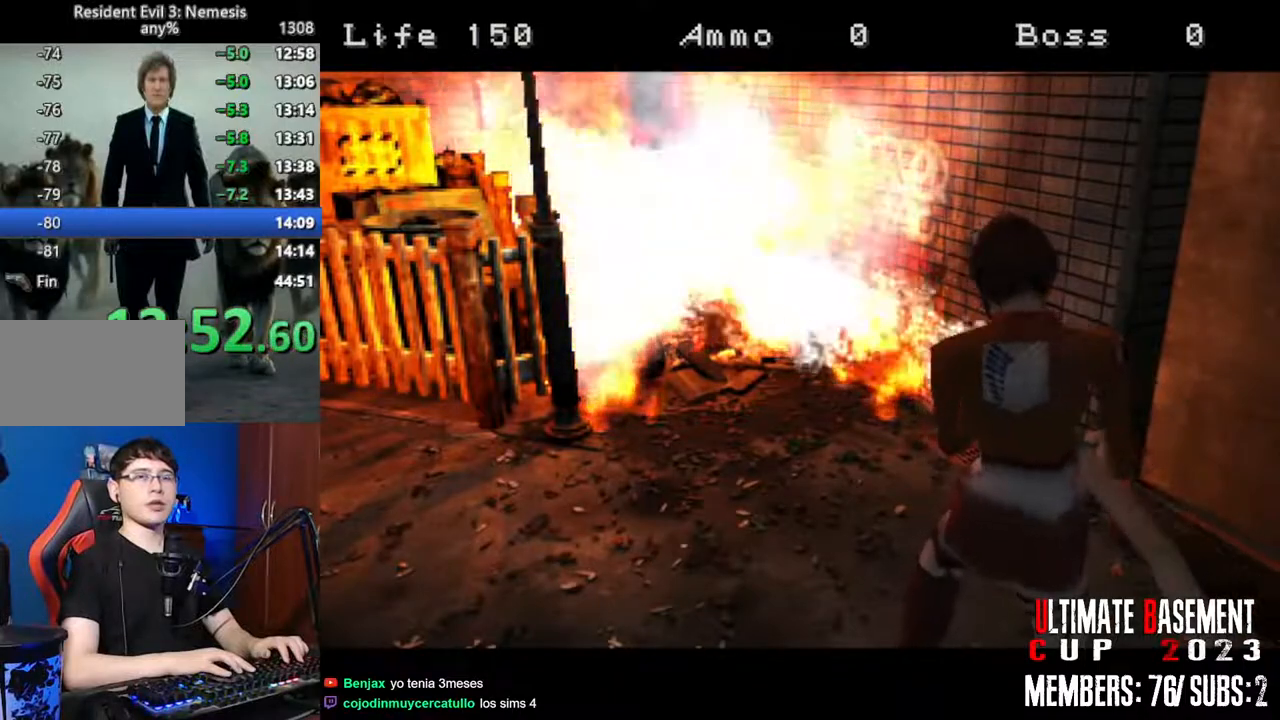
{"keys": ["shift"], "events": [[16, "shift", "down"]]}